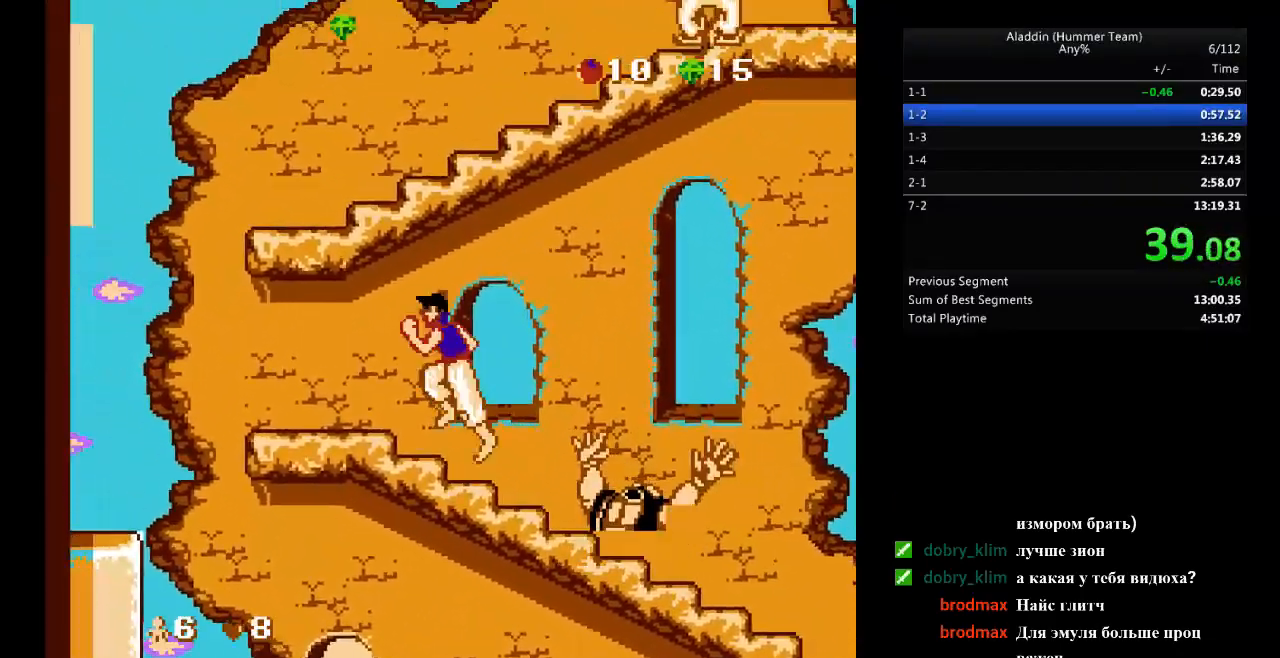
Gameplay with a controller (Nintendo layout); each line is a JSON object with the inputs held at the frame after it. "events" lists button and stick changes between this image and that frame as [ms after this image, input, new state], when the widget could be followed in between. Not read: L3 R3.
{"buttons": ["DPAD_RIGHT"], "events": [[100, "DPAD_LEFT", "up"], [167, "DPAD_RIGHT", "down"], [383, "B", "up"]]}
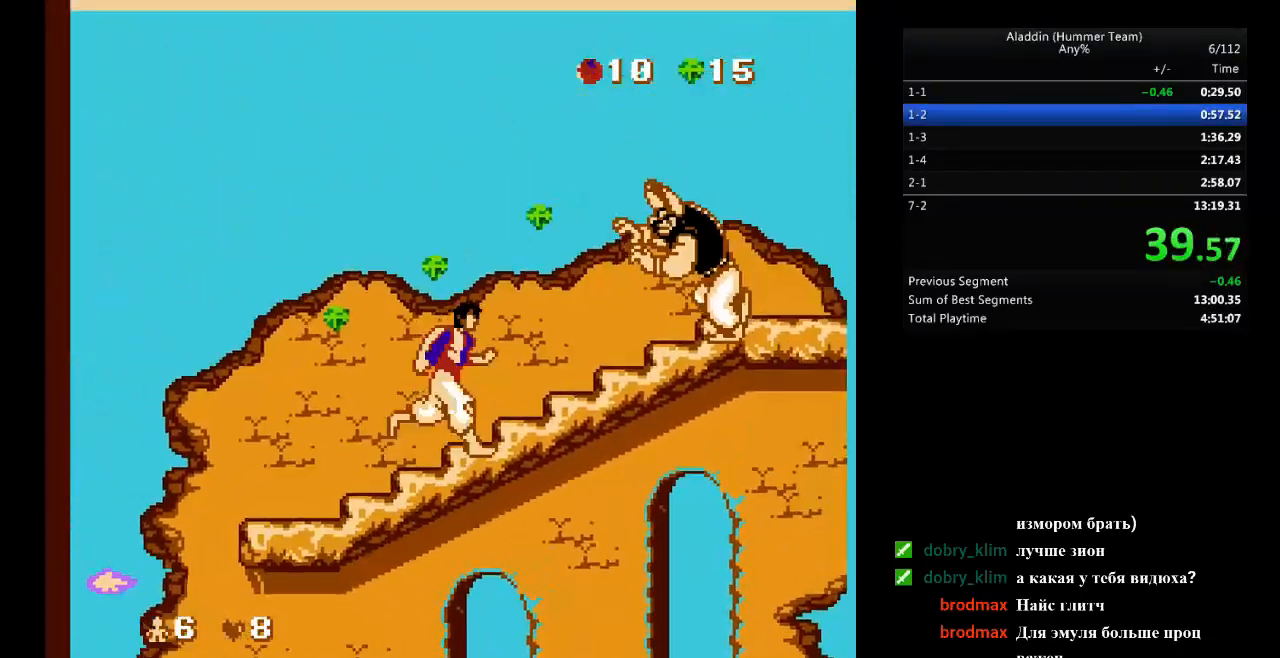
{"buttons": ["B", "DPAD_RIGHT"], "events": [[50, "B", "down"]]}
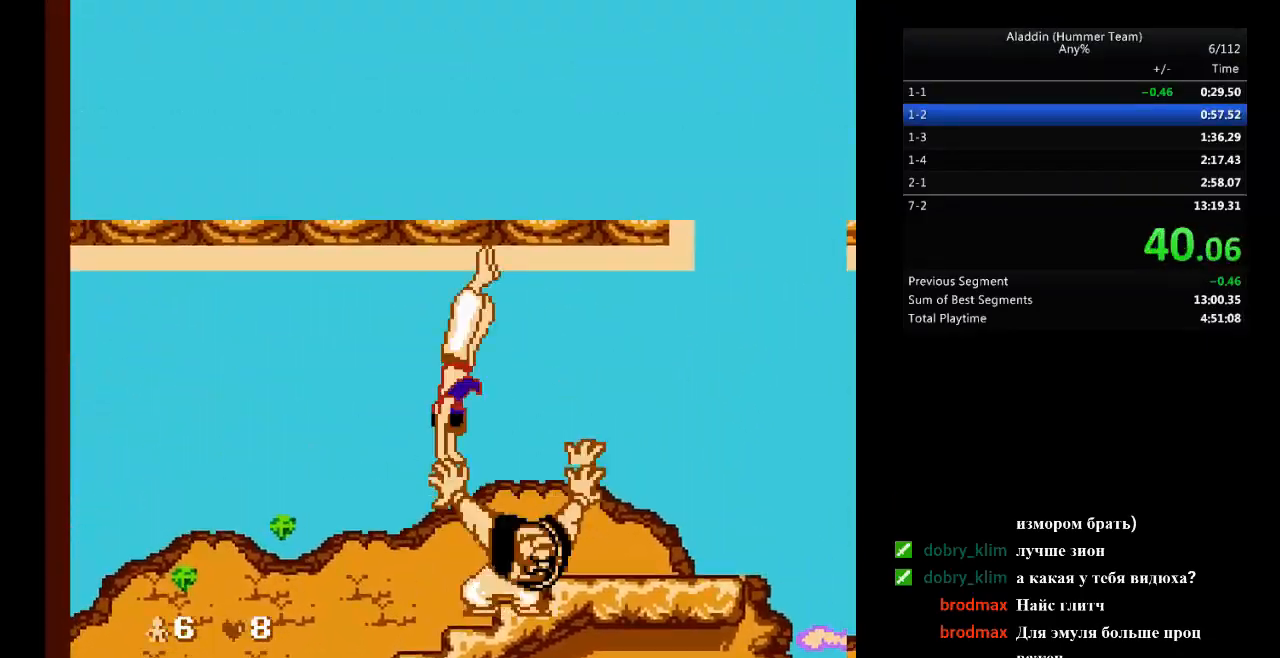
{"buttons": ["B", "DPAD_RIGHT"], "events": []}
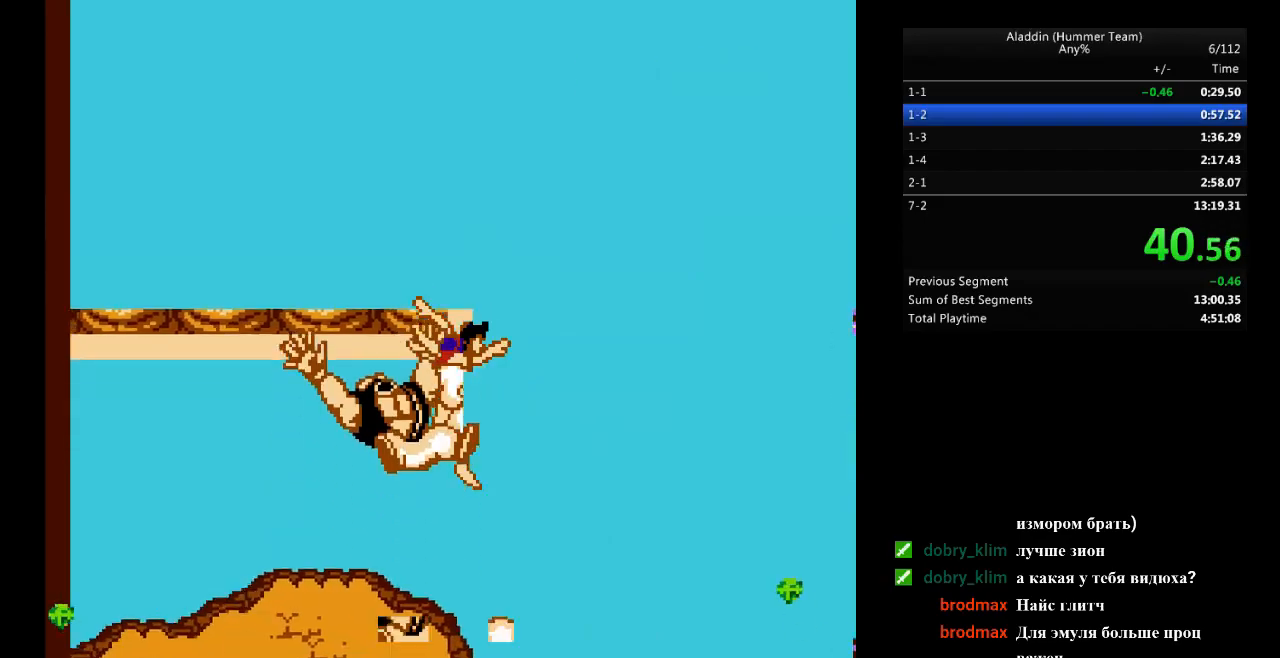
{"buttons": ["DPAD_RIGHT"], "events": [[150, "B", "up"]]}
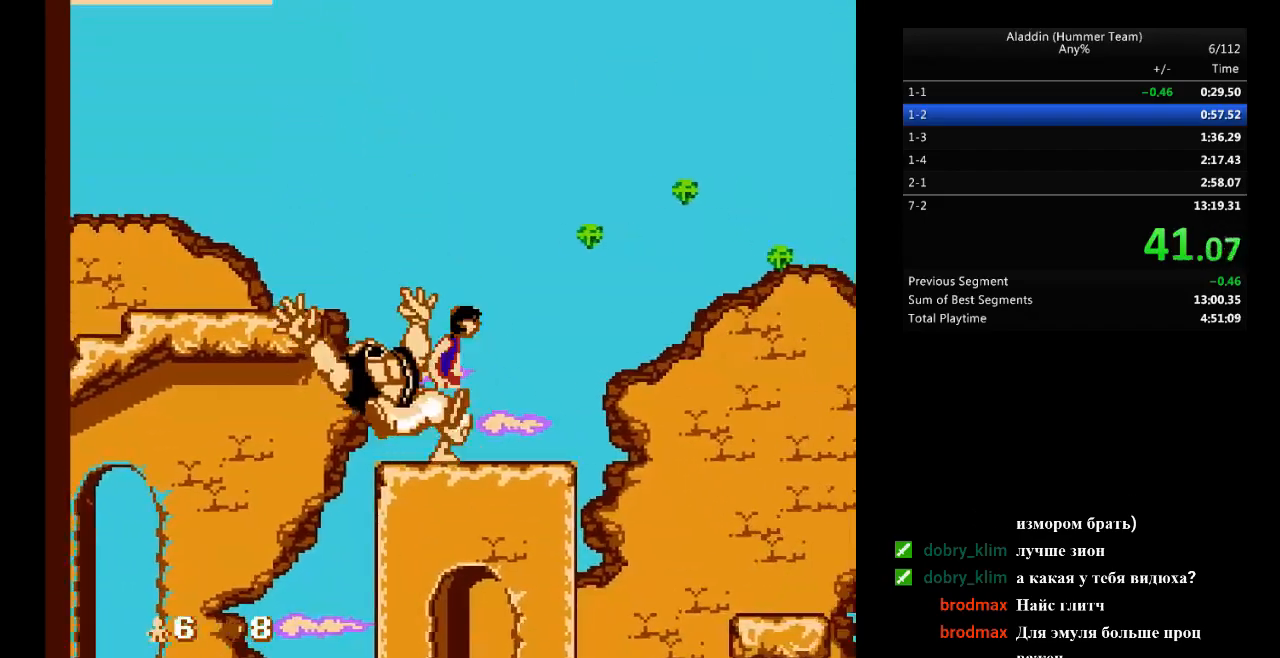
{"buttons": ["DPAD_RIGHT"], "events": [[183, "B", "down"], [417, "B", "up"]]}
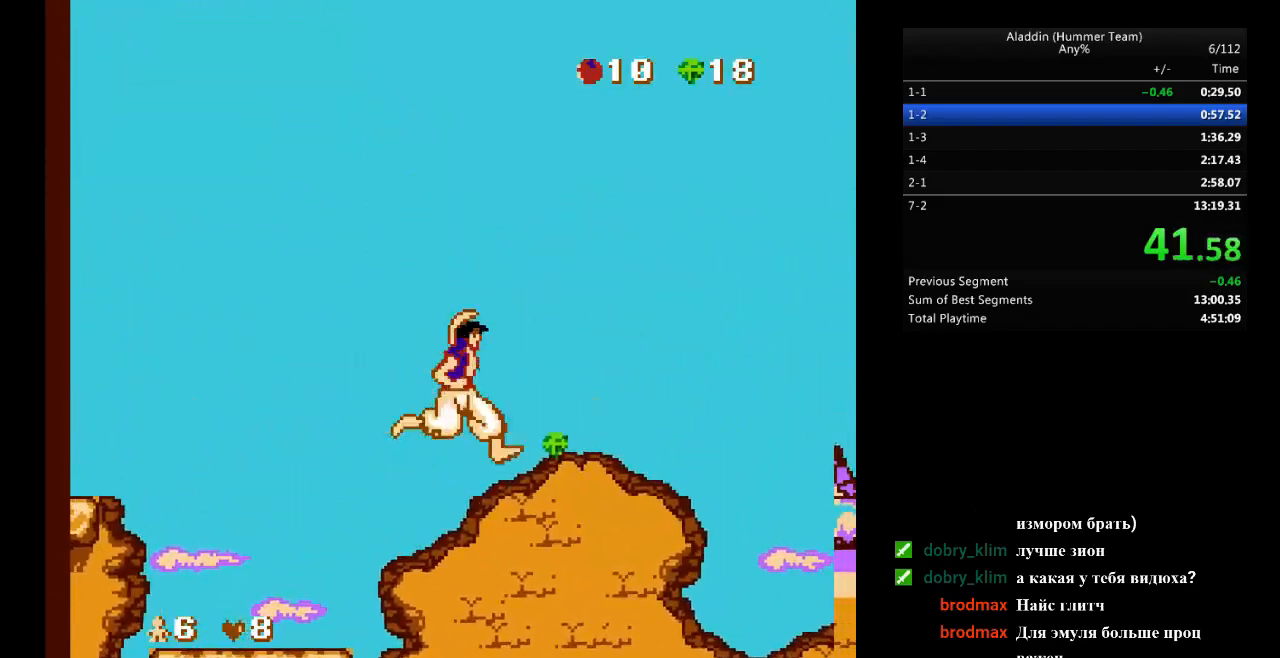
{"buttons": ["DPAD_RIGHT"], "events": []}
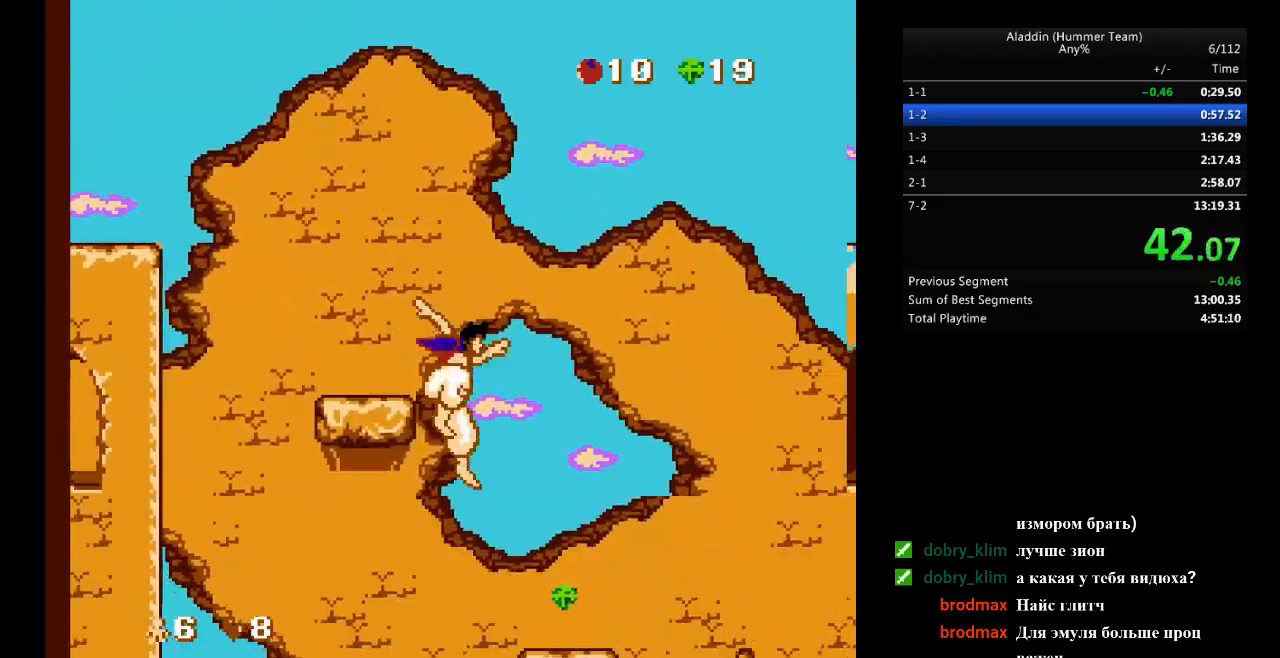
{"buttons": ["B", "DPAD_RIGHT"], "events": [[350, "B", "down"]]}
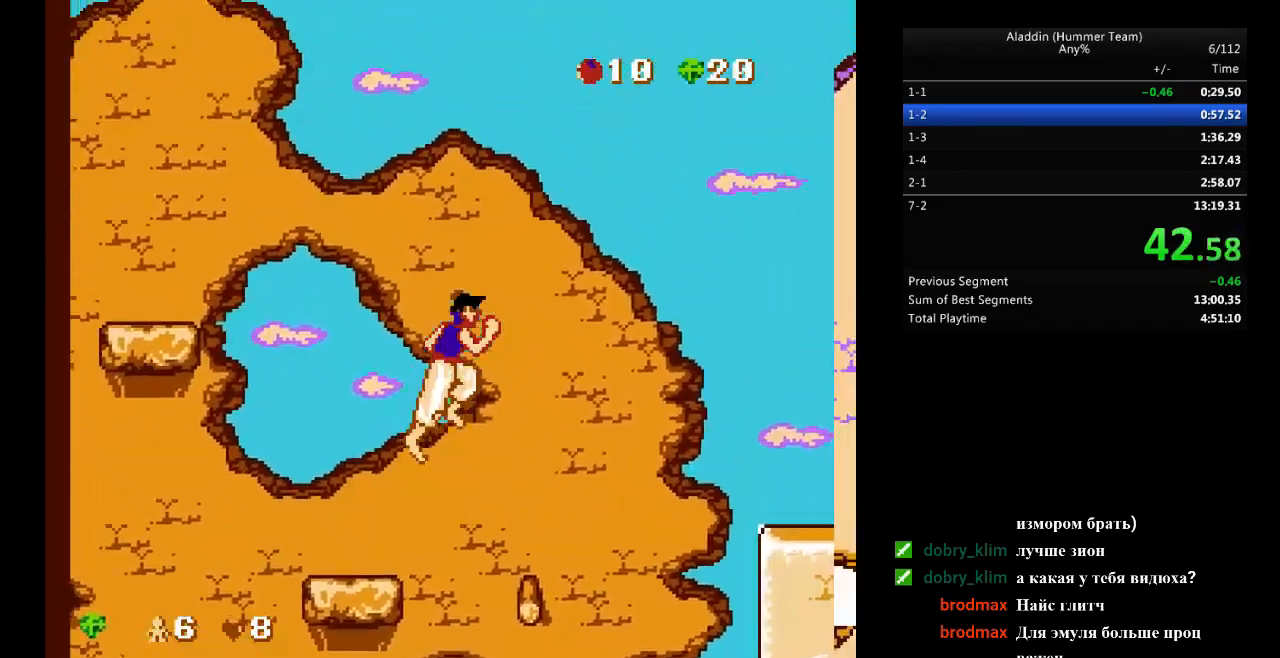
{"buttons": ["B", "DPAD_RIGHT"], "events": []}
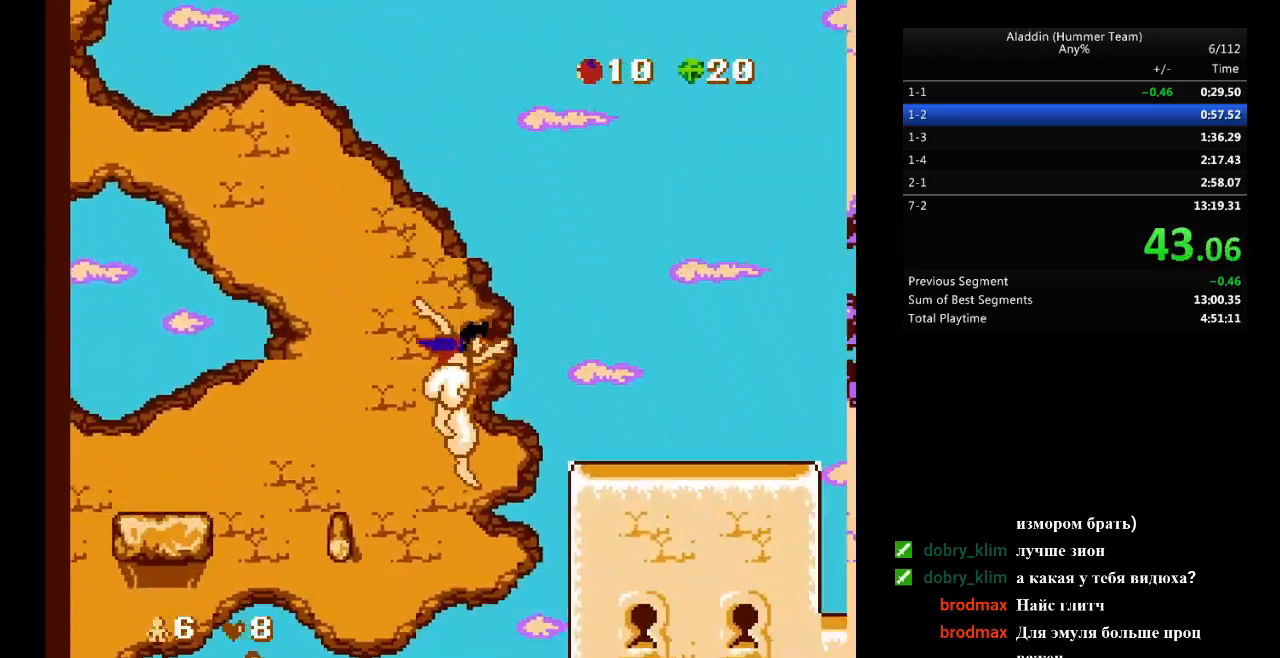
{"buttons": ["B", "DPAD_RIGHT"], "events": []}
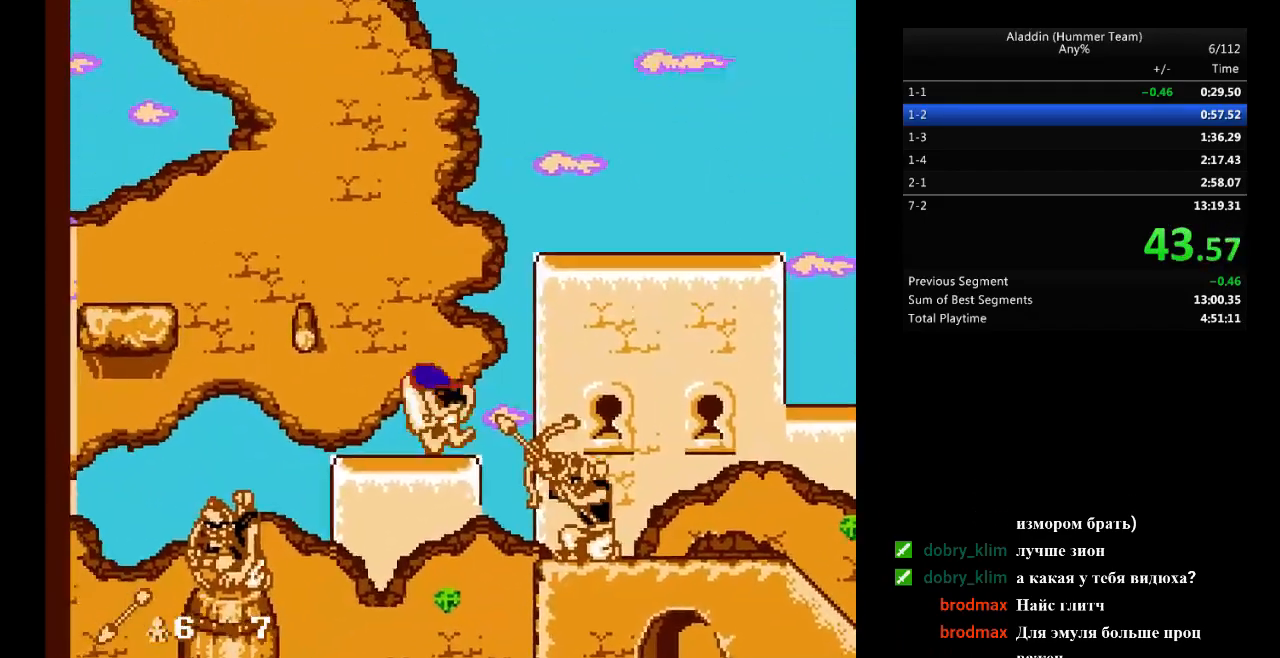
{"buttons": ["B", "DPAD_RIGHT"], "events": [[267, "B", "up"], [483, "B", "down"]]}
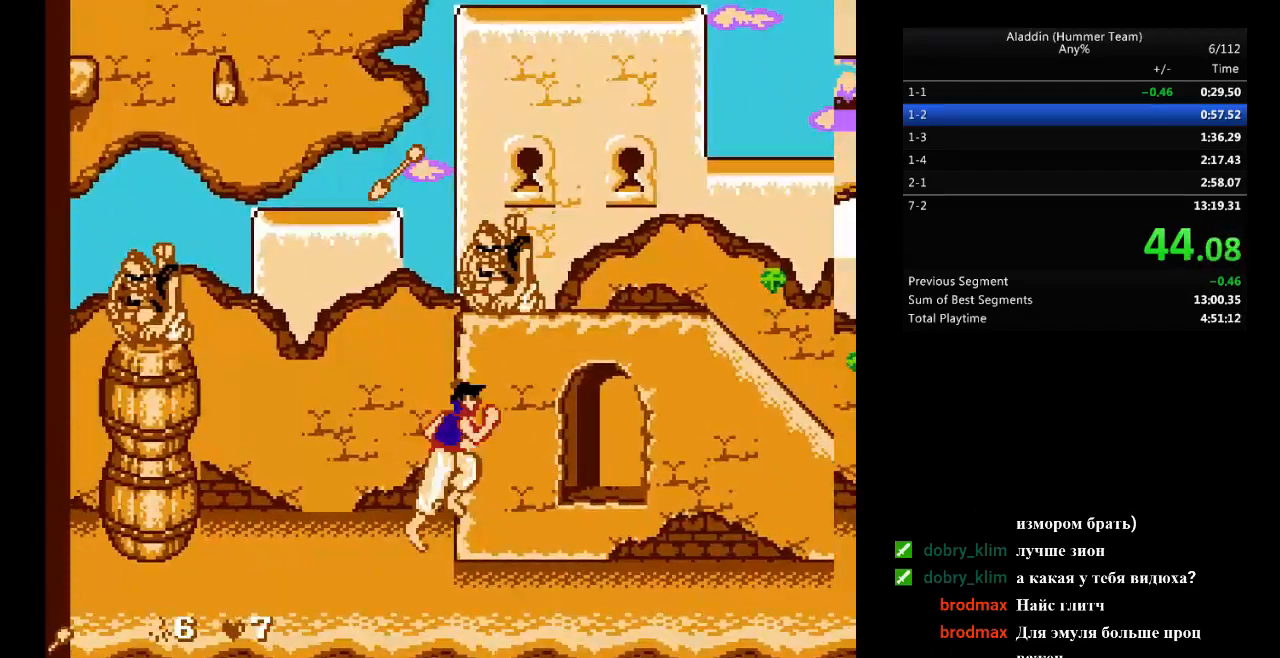
{"buttons": ["DPAD_RIGHT"], "events": [[50, "B", "up"], [317, "DPAD_UP", "down"], [333, "DPAD_RIGHT", "up"], [350, "DPAD_RIGHT", "down"], [417, "DPAD_UP", "up"]]}
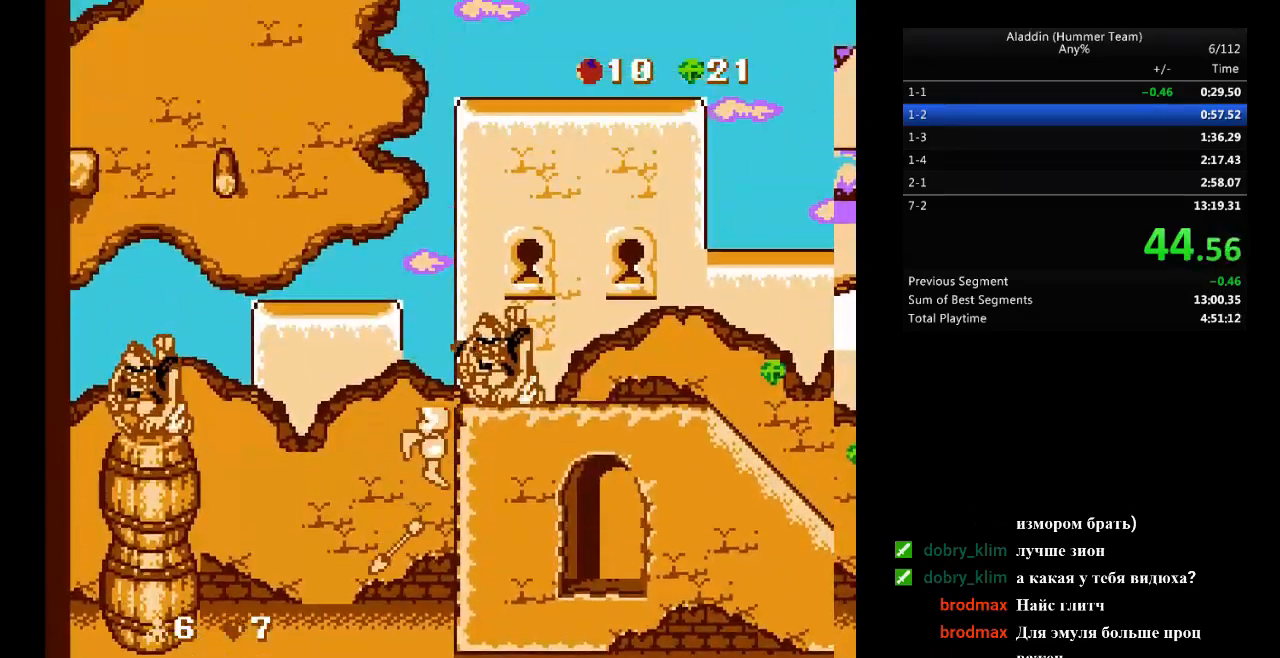
{"buttons": ["DPAD_RIGHT"], "events": []}
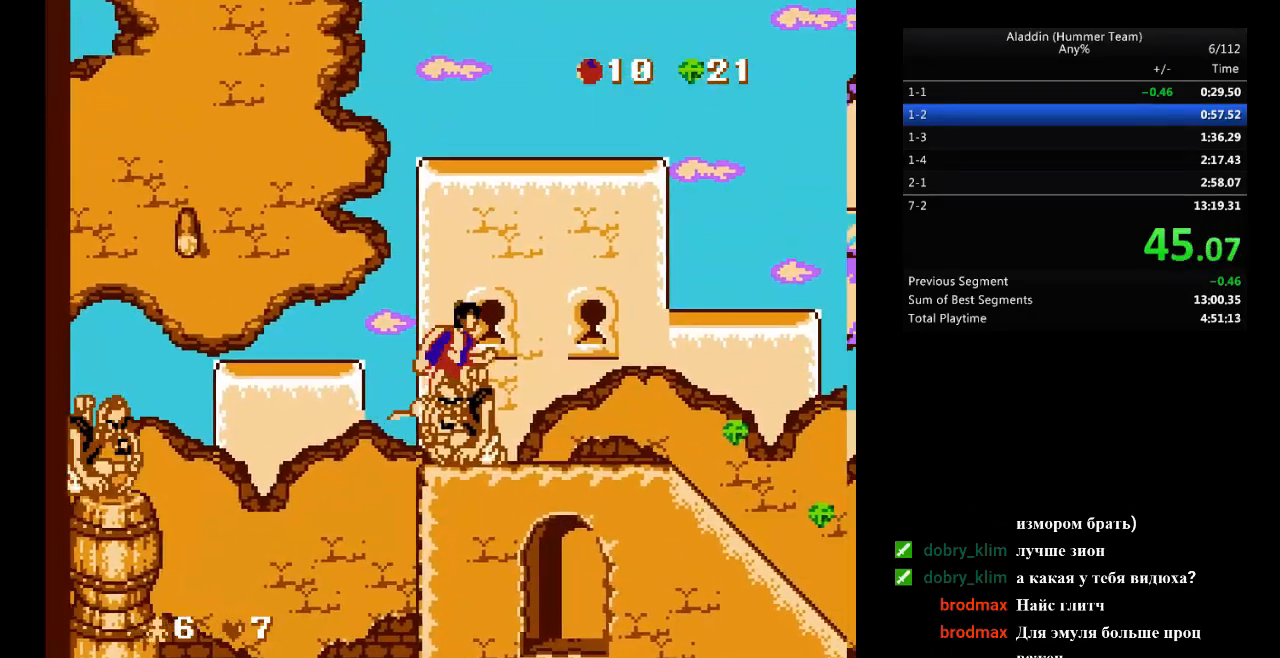
{"buttons": ["DPAD_RIGHT"], "events": []}
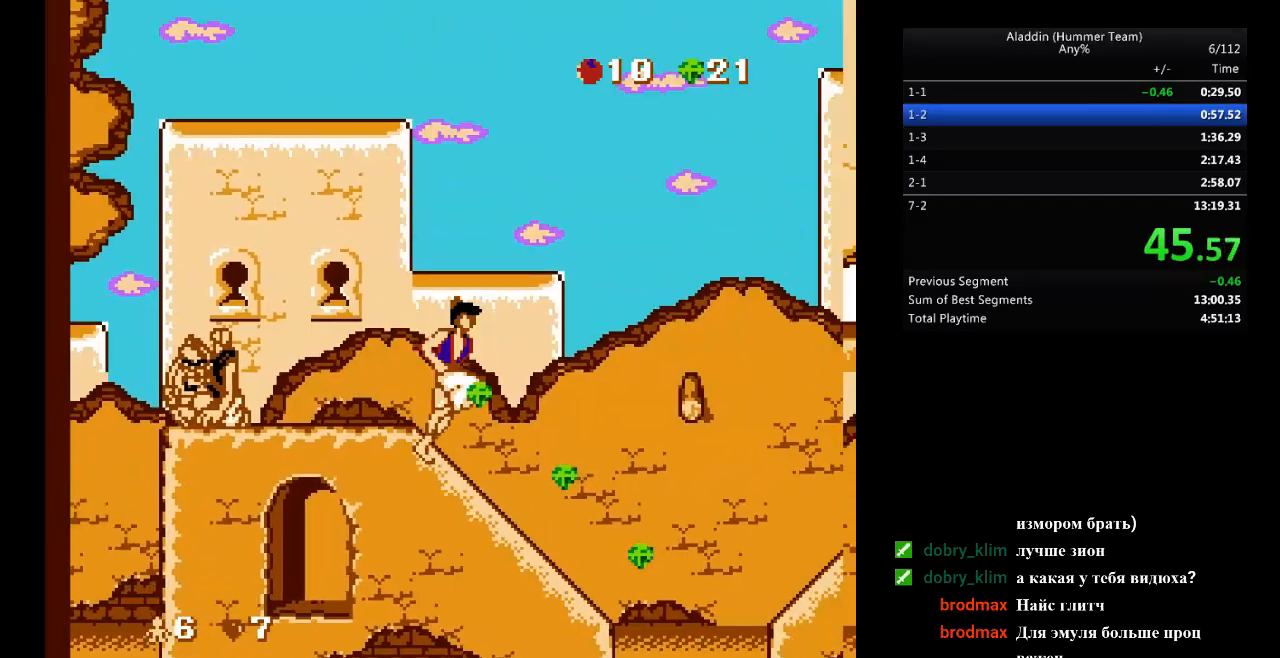
{"buttons": ["DPAD_RIGHT"], "events": []}
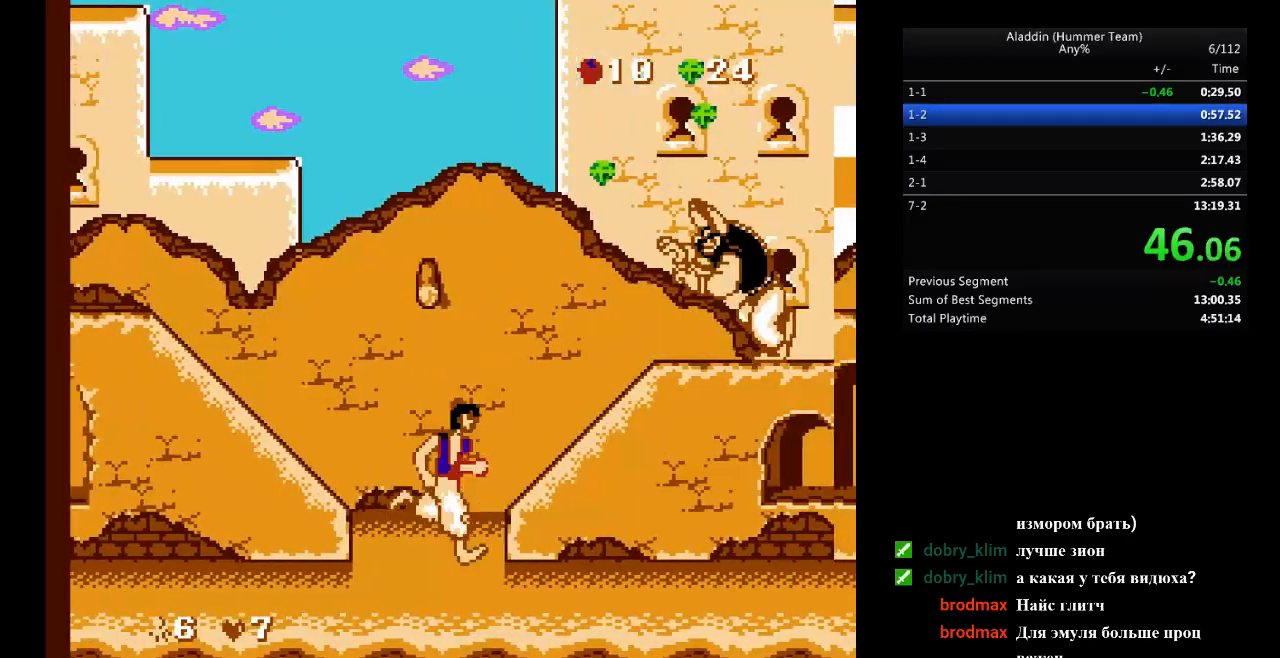
{"buttons": ["DPAD_RIGHT"], "events": [[17, "B", "down"], [50, "A", "down"], [133, "B", "up"], [150, "A", "up"]]}
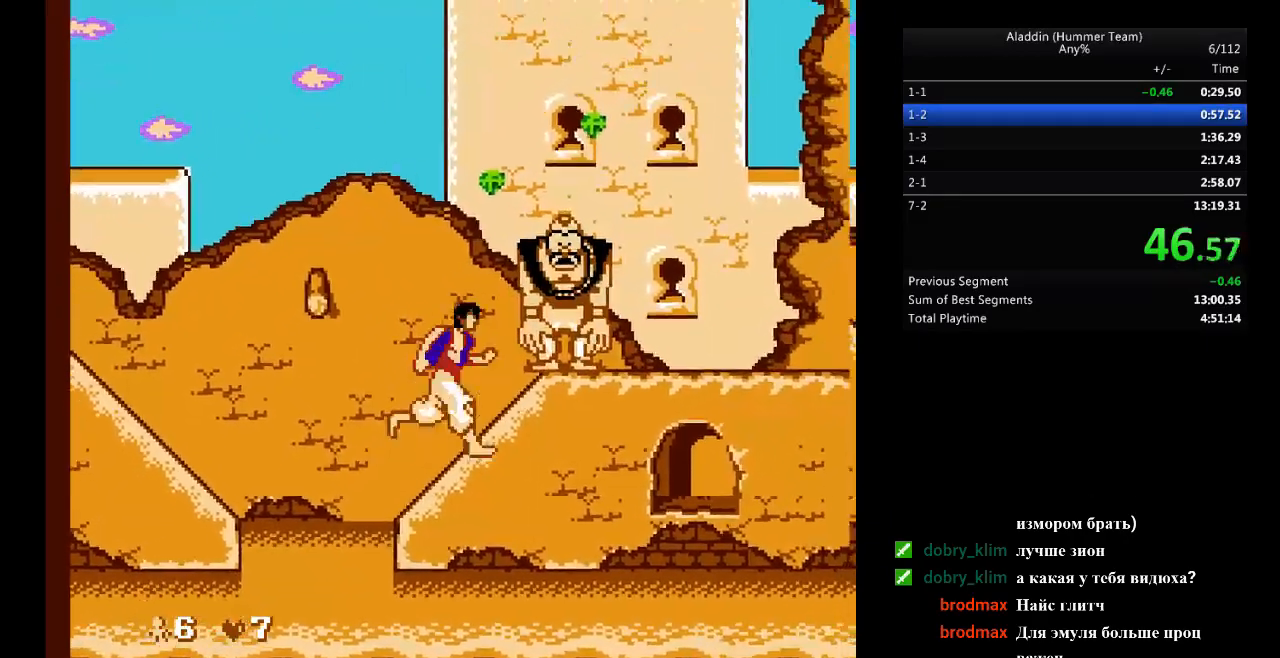
{"buttons": ["DPAD_RIGHT"], "events": []}
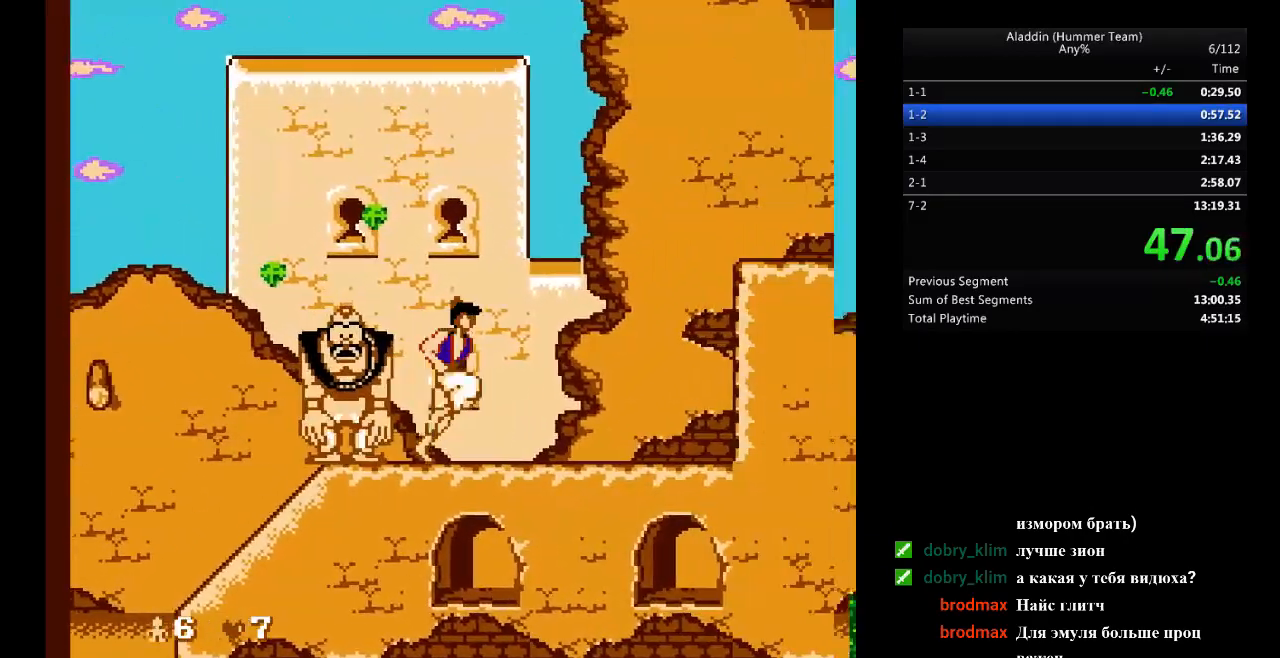
{"buttons": ["B", "DPAD_RIGHT"], "events": [[250, "B", "down"]]}
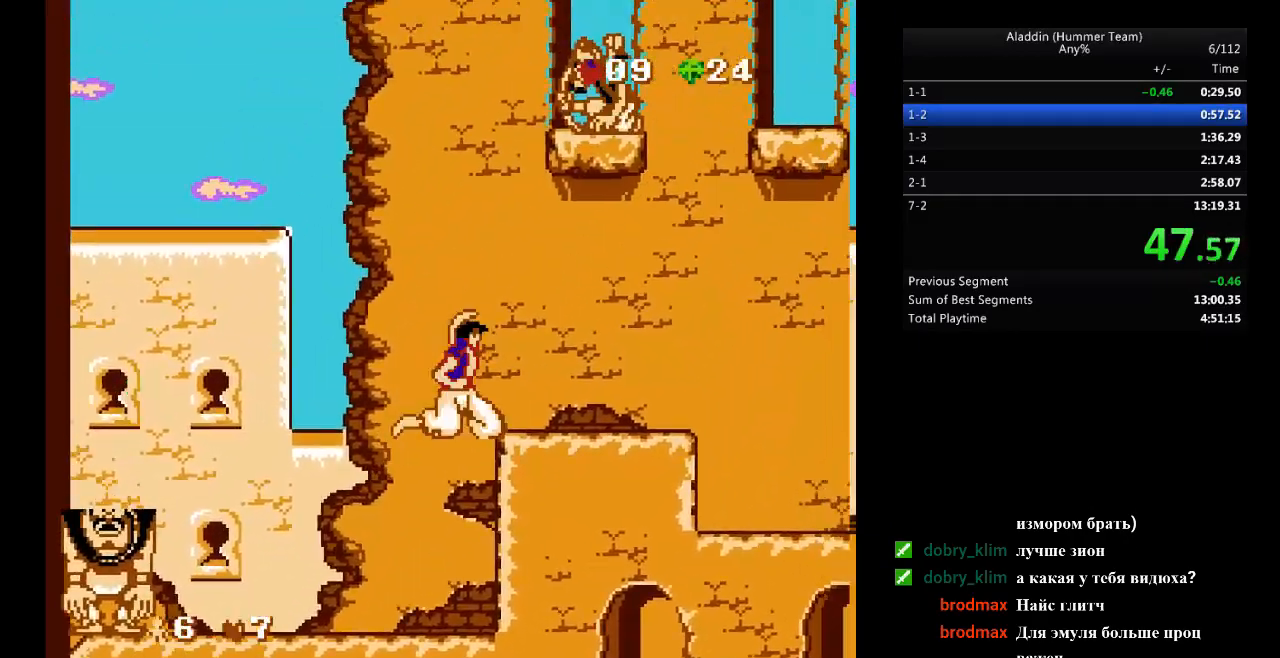
{"buttons": ["B", "DPAD_RIGHT"], "events": [[117, "B", "up"], [417, "B", "down"]]}
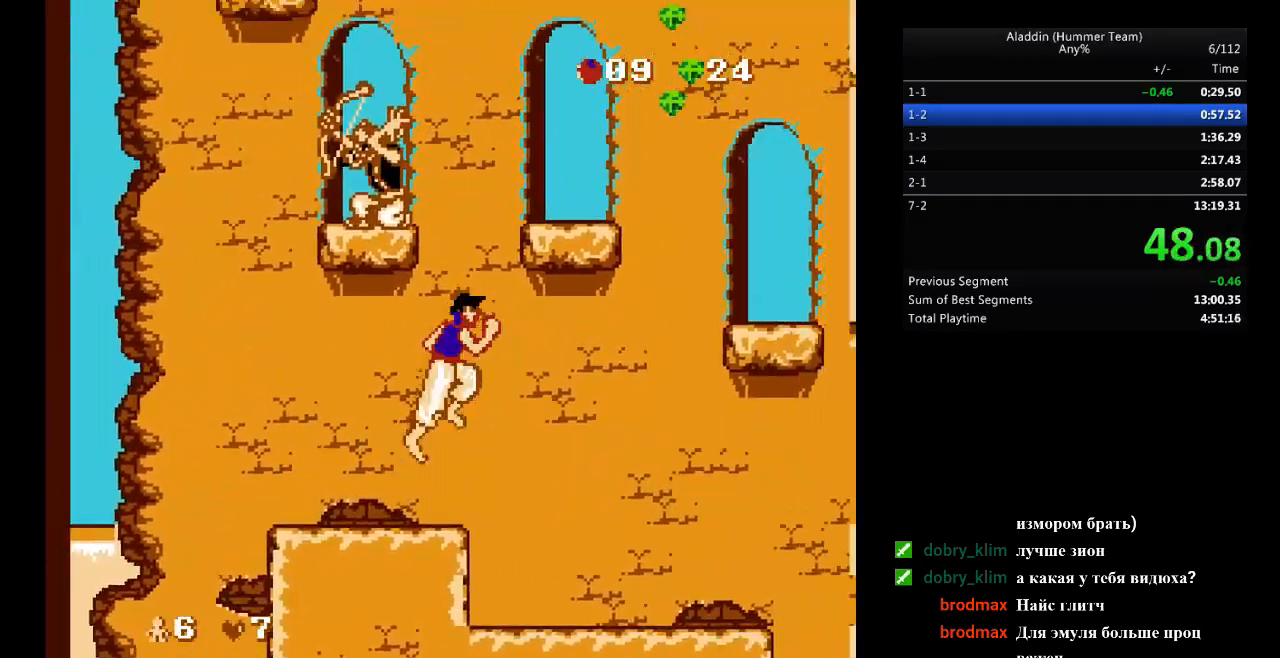
{"buttons": ["DPAD_RIGHT"], "events": [[83, "B", "up"], [233, "DPAD_UP", "down"], [250, "DPAD_RIGHT", "up"], [283, "DPAD_RIGHT", "down"], [317, "DPAD_UP", "up"]]}
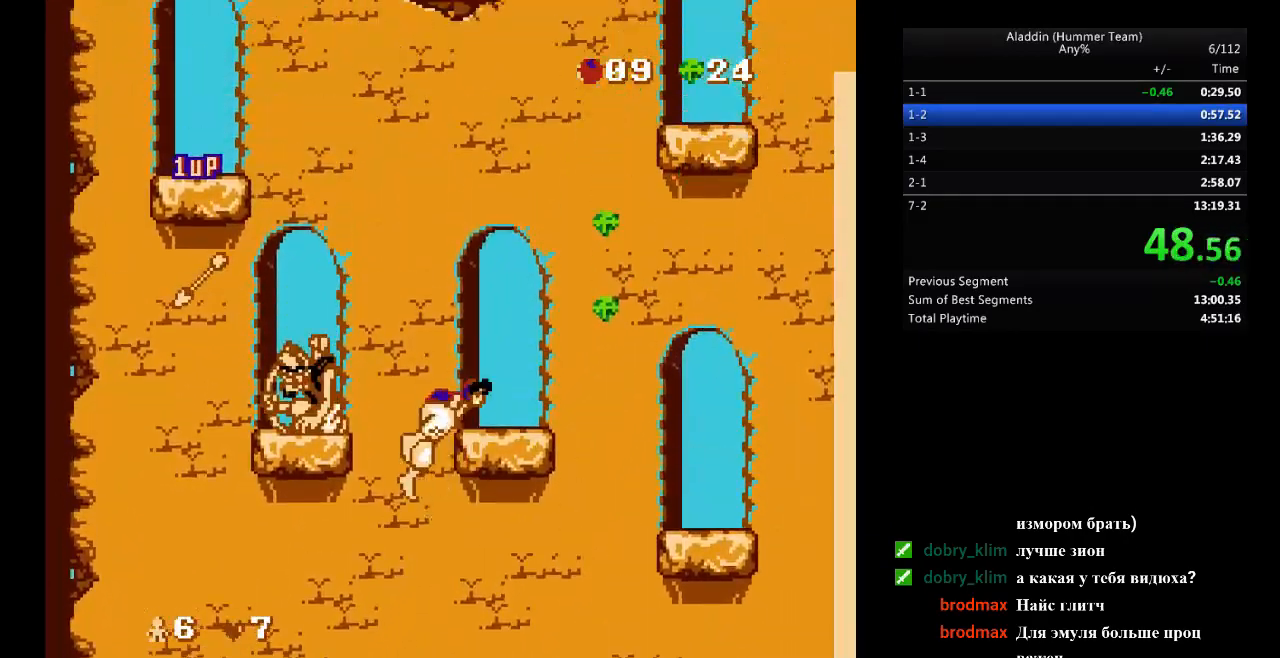
{"buttons": ["DPAD_RIGHT"], "events": []}
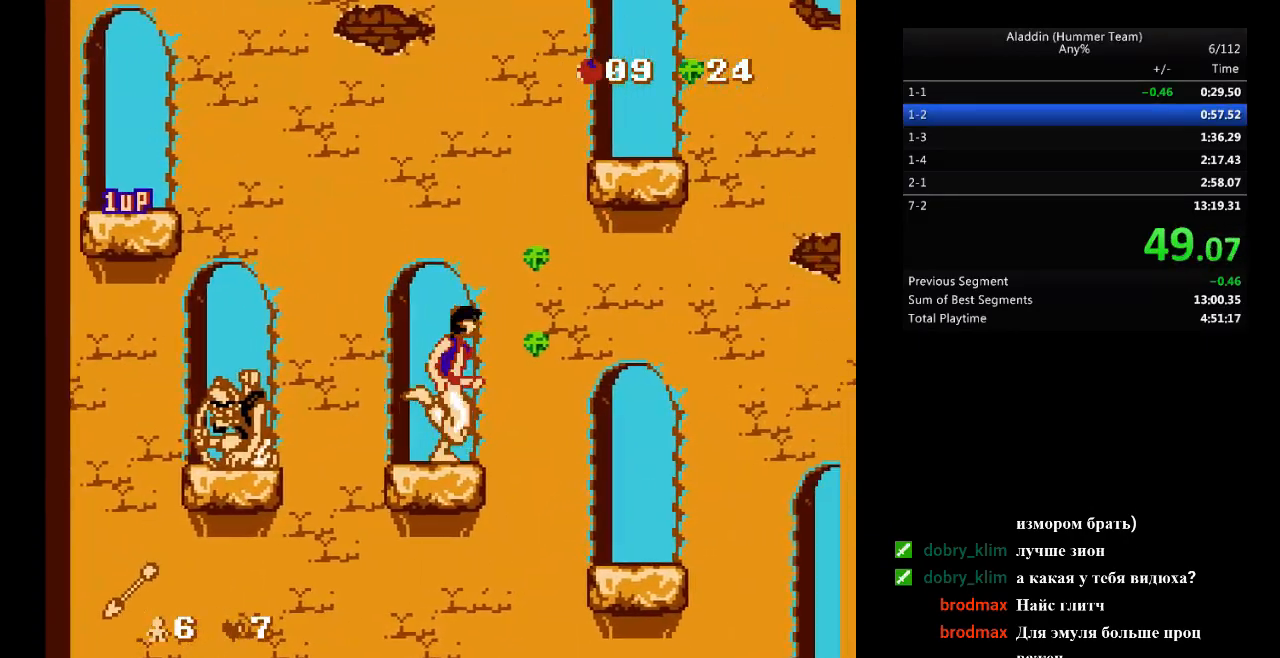
{"buttons": ["DPAD_RIGHT"], "events": [[17, "B", "down"], [250, "B", "up"], [400, "DPAD_UP", "down"], [417, "DPAD_RIGHT", "up"], [467, "DPAD_RIGHT", "down"], [500, "DPAD_UP", "up"]]}
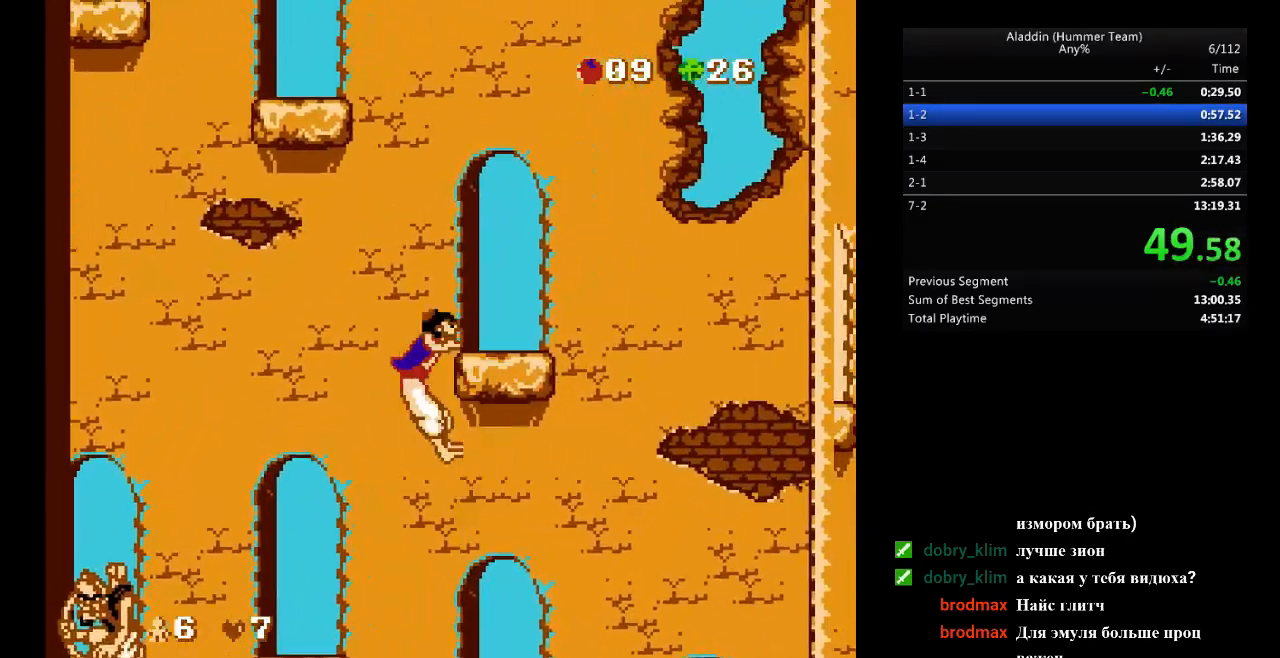
{"buttons": ["DPAD_RIGHT"], "events": []}
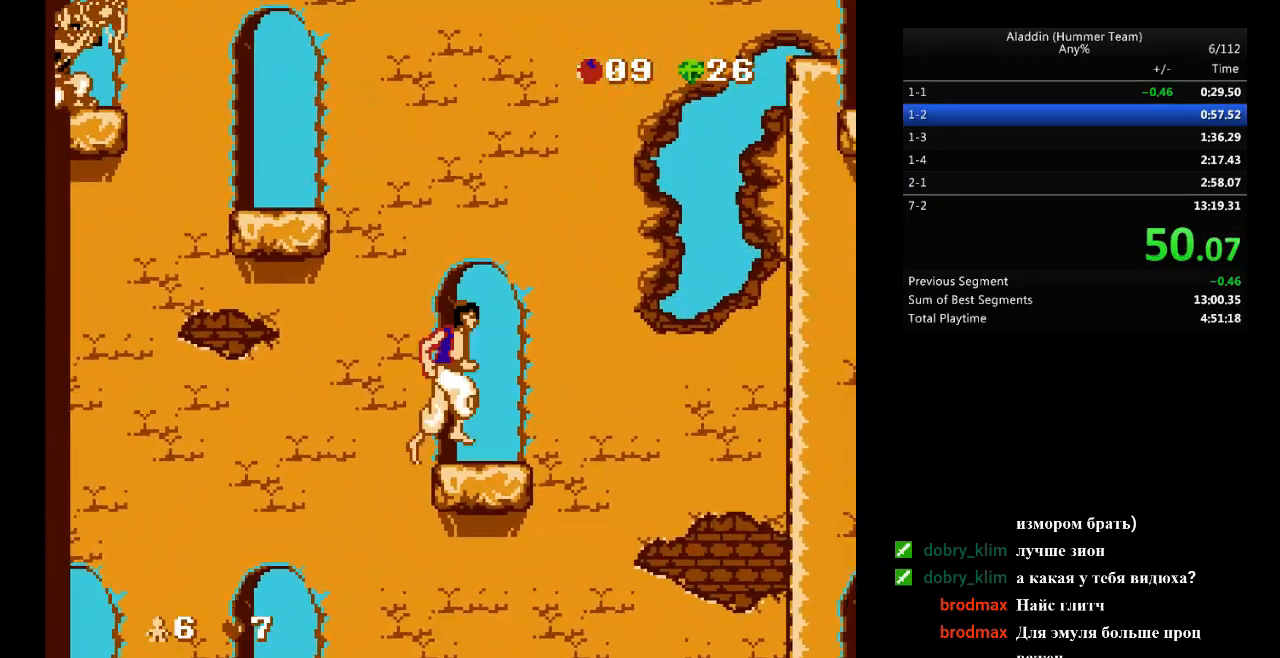
{"buttons": ["B", "DPAD_LEFT"], "events": [[133, "DPAD_RIGHT", "up"], [167, "DPAD_LEFT", "down"], [467, "B", "down"]]}
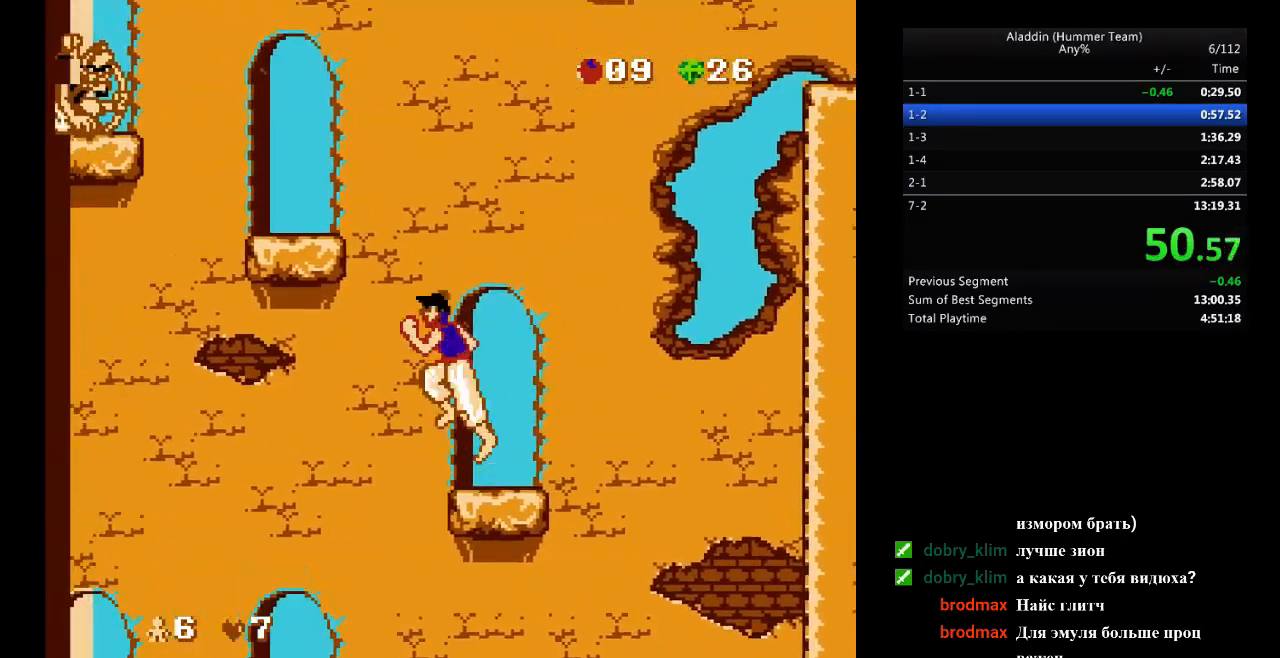
{"buttons": ["DPAD_LEFT"], "events": [[83, "B", "up"], [317, "DPAD_UP", "down"], [400, "DPAD_UP", "up"]]}
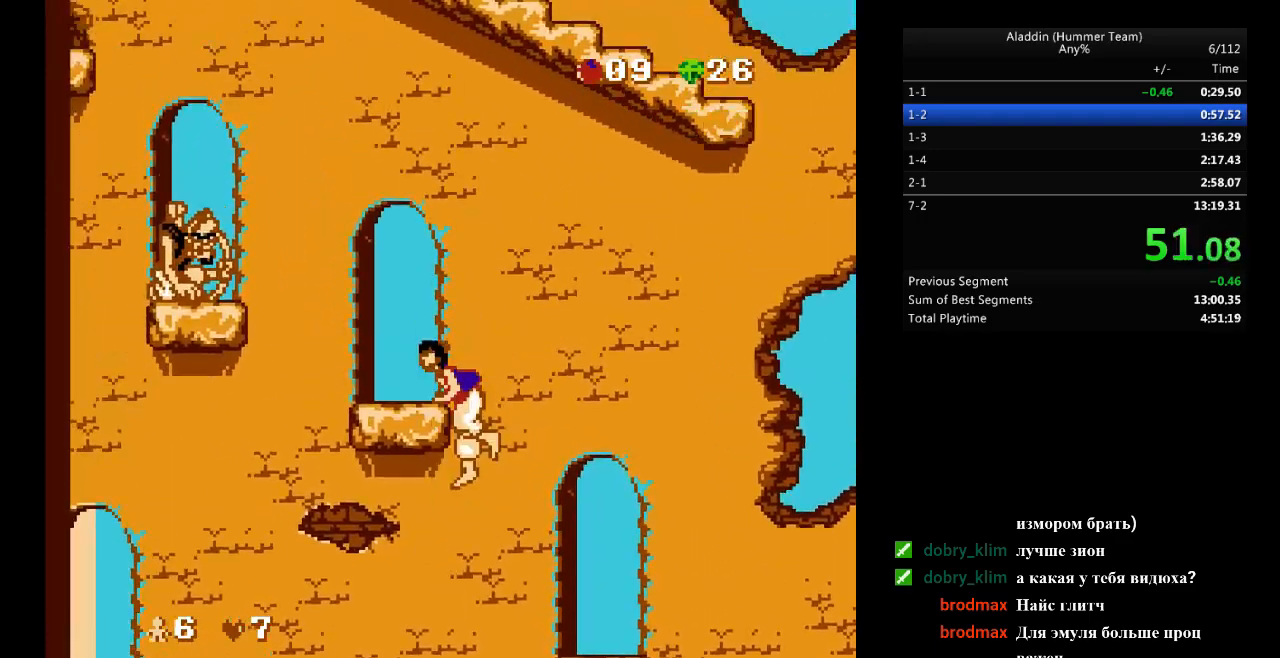
{"buttons": ["DPAD_LEFT"], "events": []}
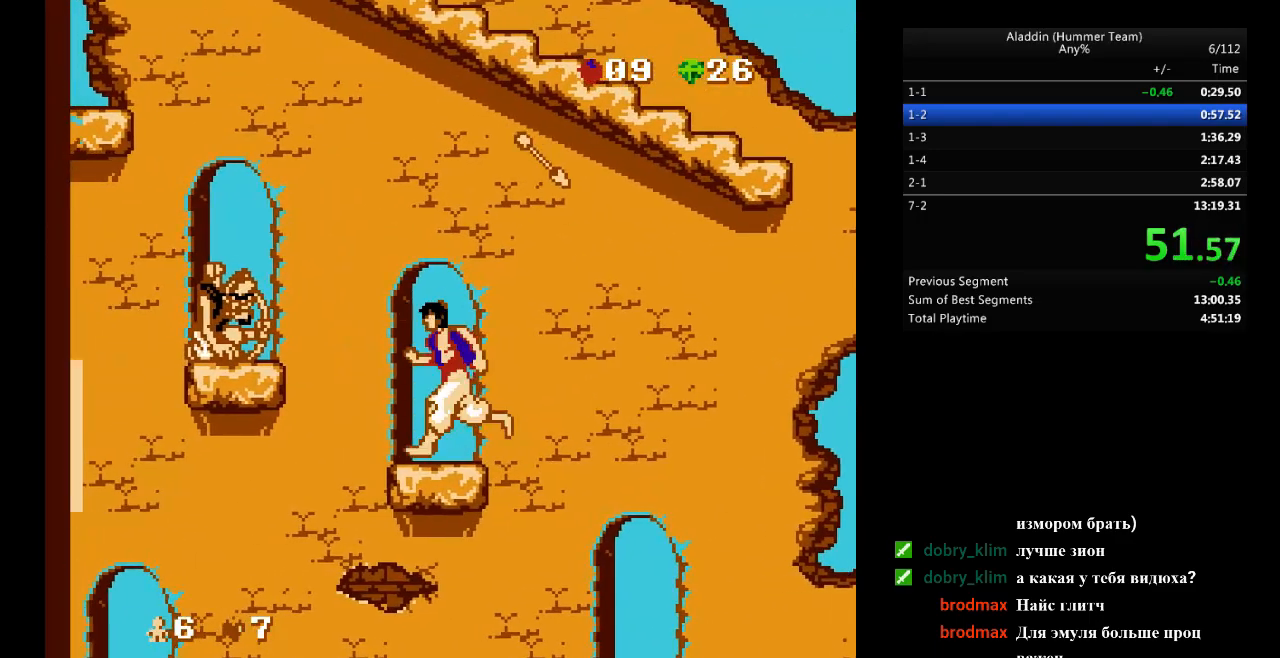
{"buttons": ["B", "DPAD_RIGHT"], "events": [[133, "B", "down"], [417, "DPAD_LEFT", "up"], [467, "DPAD_RIGHT", "down"]]}
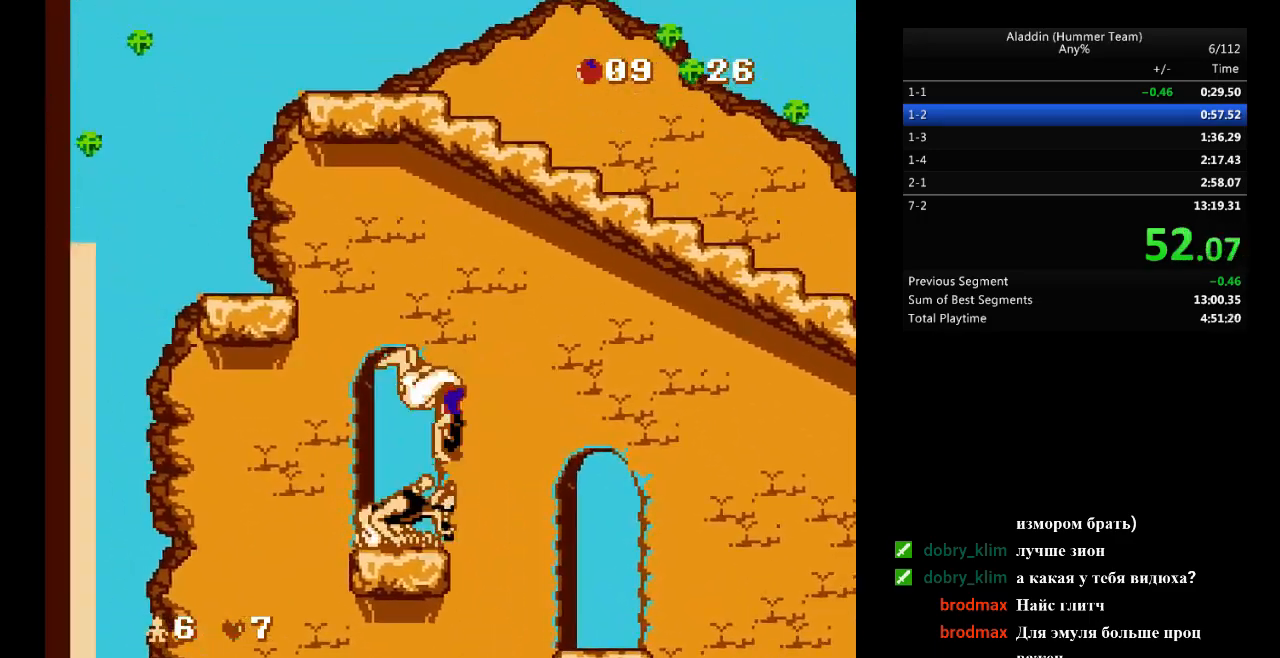
{"buttons": ["DPAD_RIGHT"], "events": [[267, "B", "up"]]}
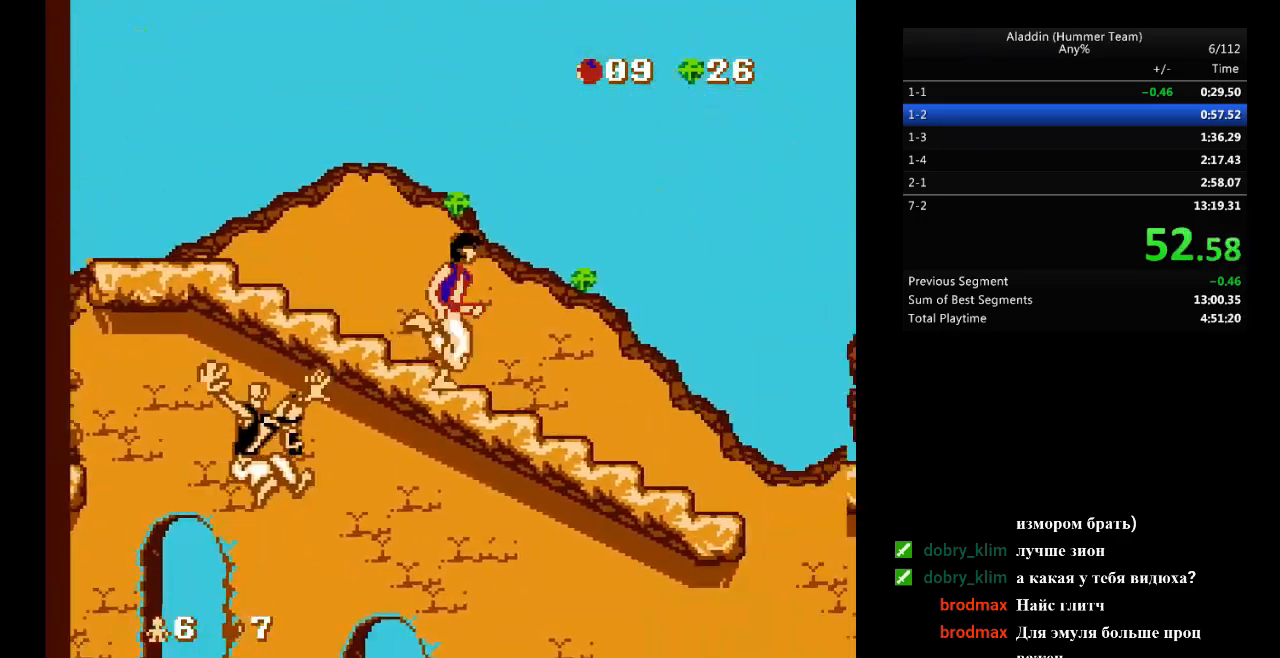
{"buttons": ["DPAD_RIGHT"], "events": [[400, "B", "down"], [467, "B", "up"]]}
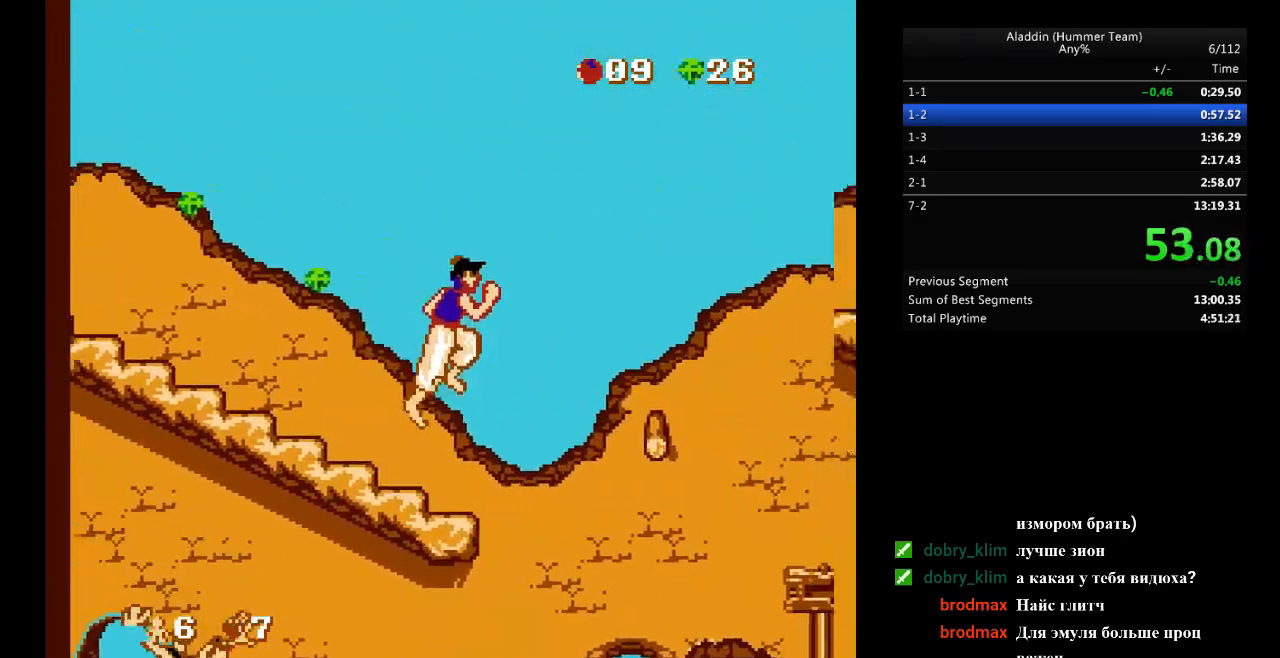
{"buttons": ["DPAD_RIGHT"], "events": []}
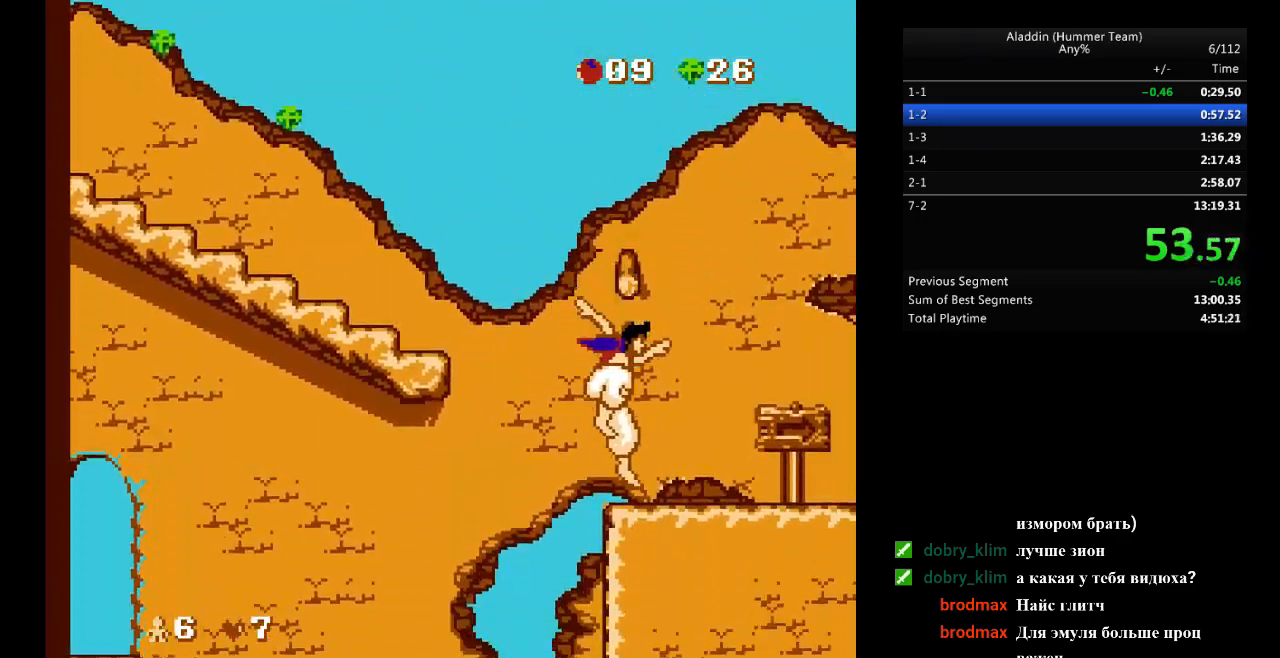
{"buttons": ["DPAD_RIGHT"], "events": []}